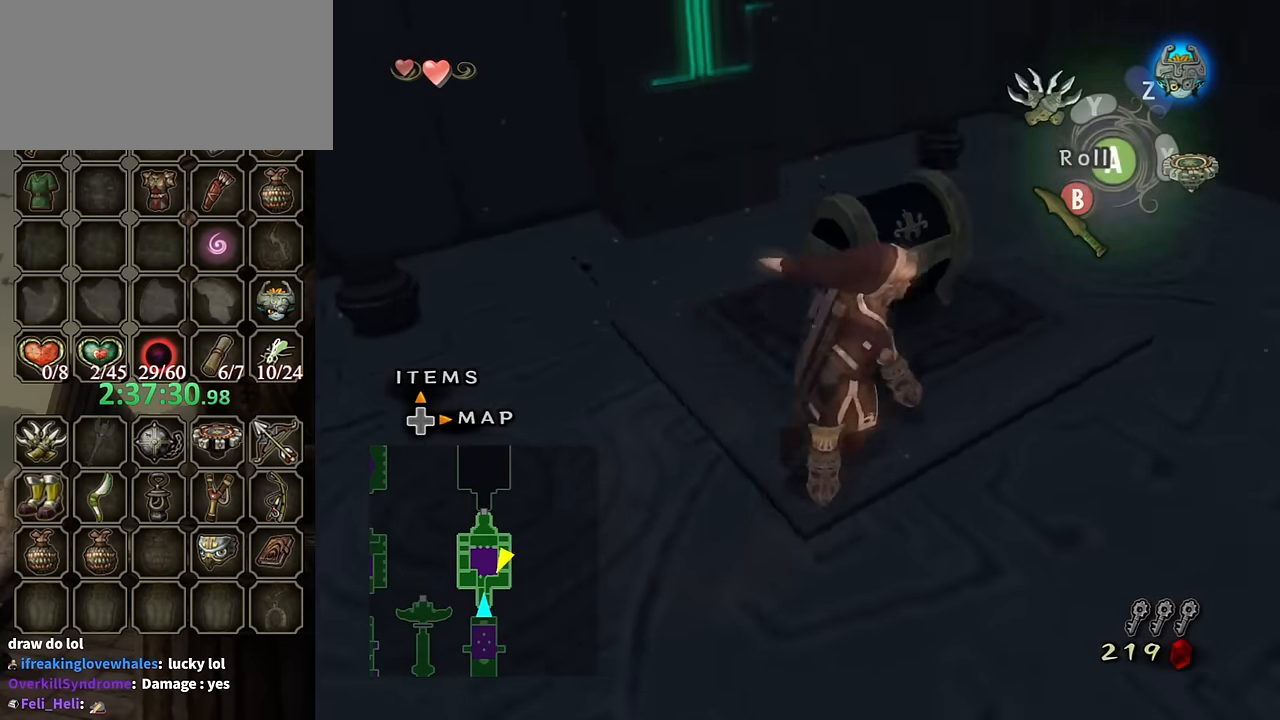
Gameplay with a controller (Nintendo layout); each line is a JSON object with the inputs held at the frame after it. "events" lists button and stick changes between this image and that frame as [ms after this image, input, new state], when the widget could be followed in between. Not read: L3 R3.
{"buttons": ["A"], "left_stick": "center", "right_stick": "center", "events": [[133, "left_stick", "up-right"], [267, "left_stick", "up-left"], [367, "left_stick", "down-left"], [400, "A", "down"], [433, "left_stick", "center"]]}
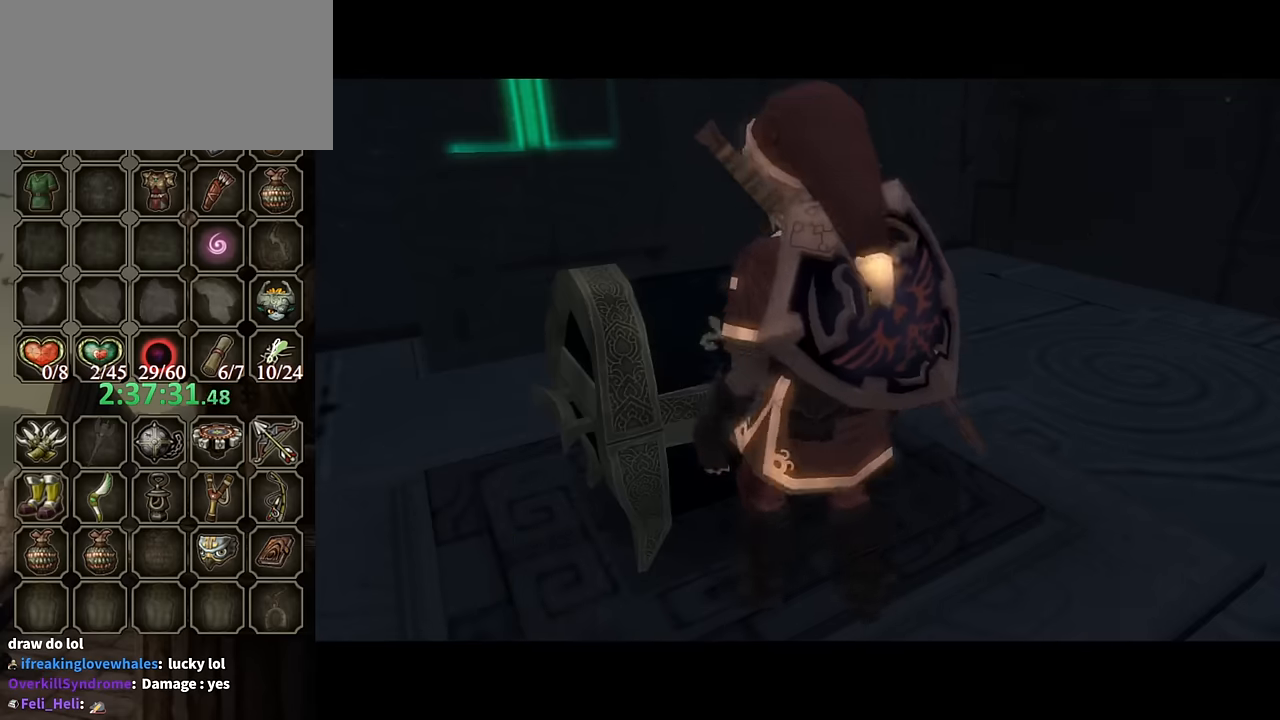
{"buttons": ["A"], "left_stick": "center", "right_stick": "center", "events": []}
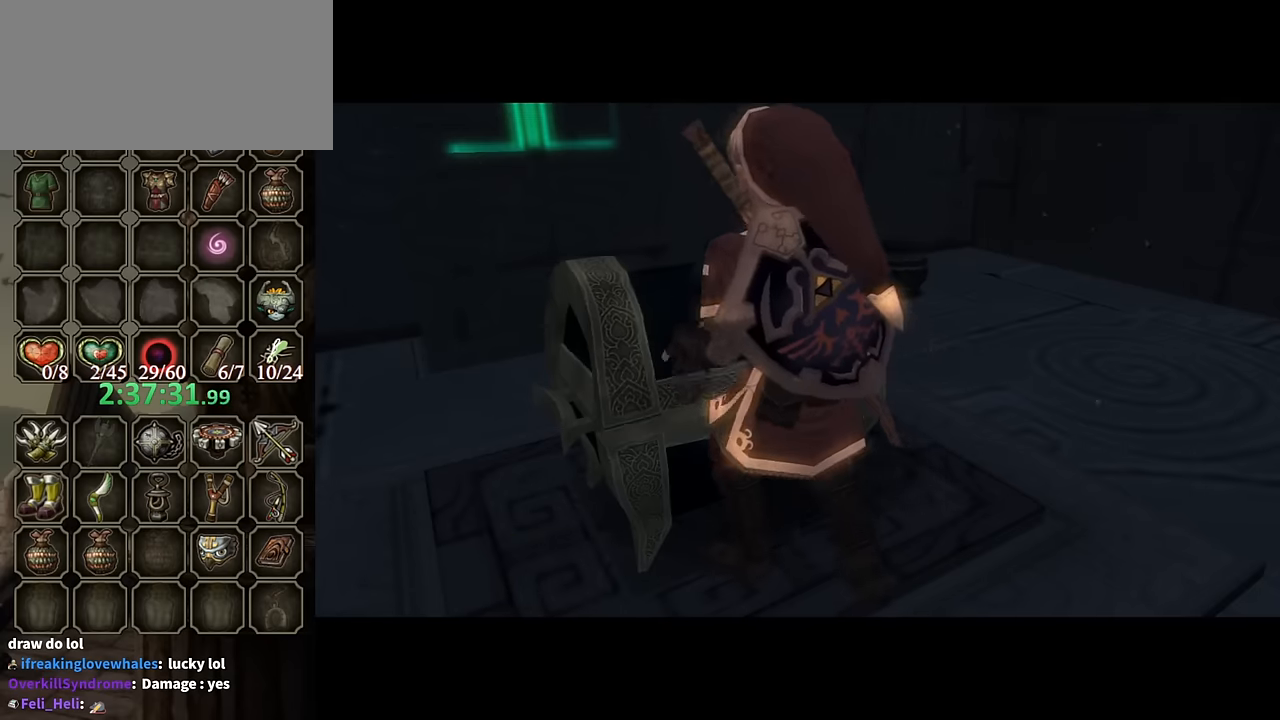
{"buttons": ["A"], "left_stick": "center", "right_stick": "center", "events": []}
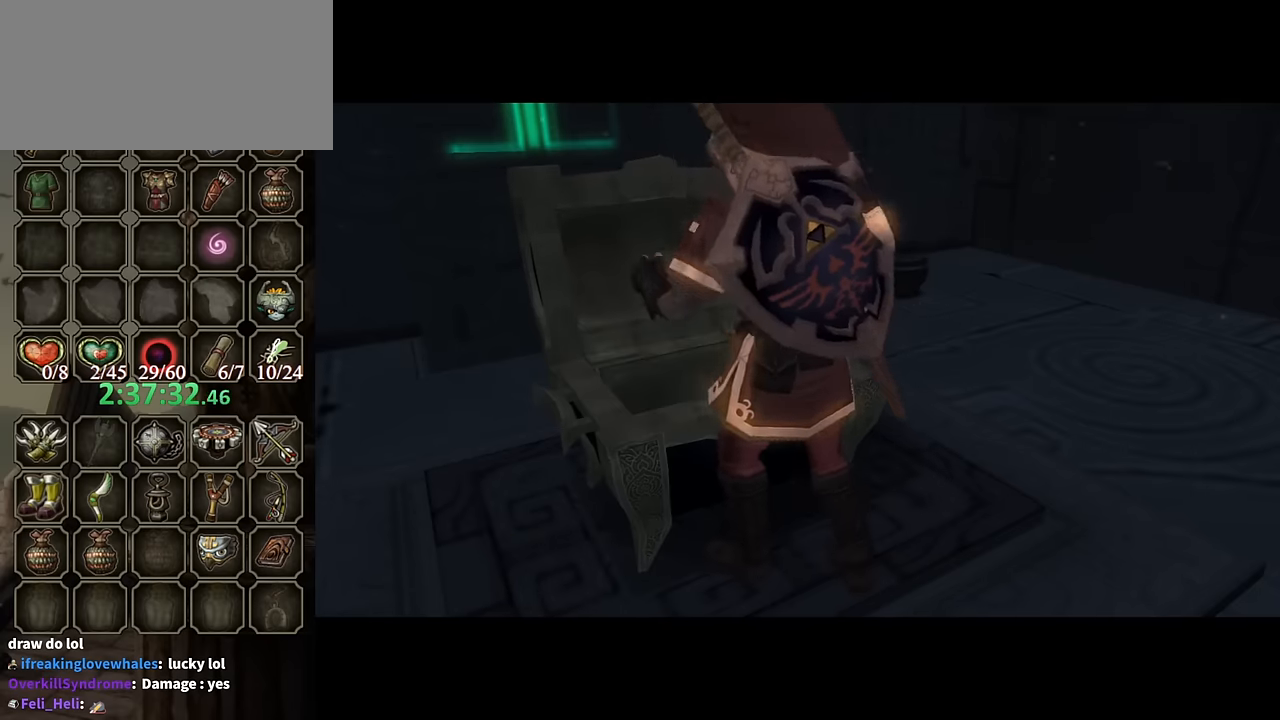
{"buttons": ["A"], "left_stick": "center", "right_stick": "center", "events": []}
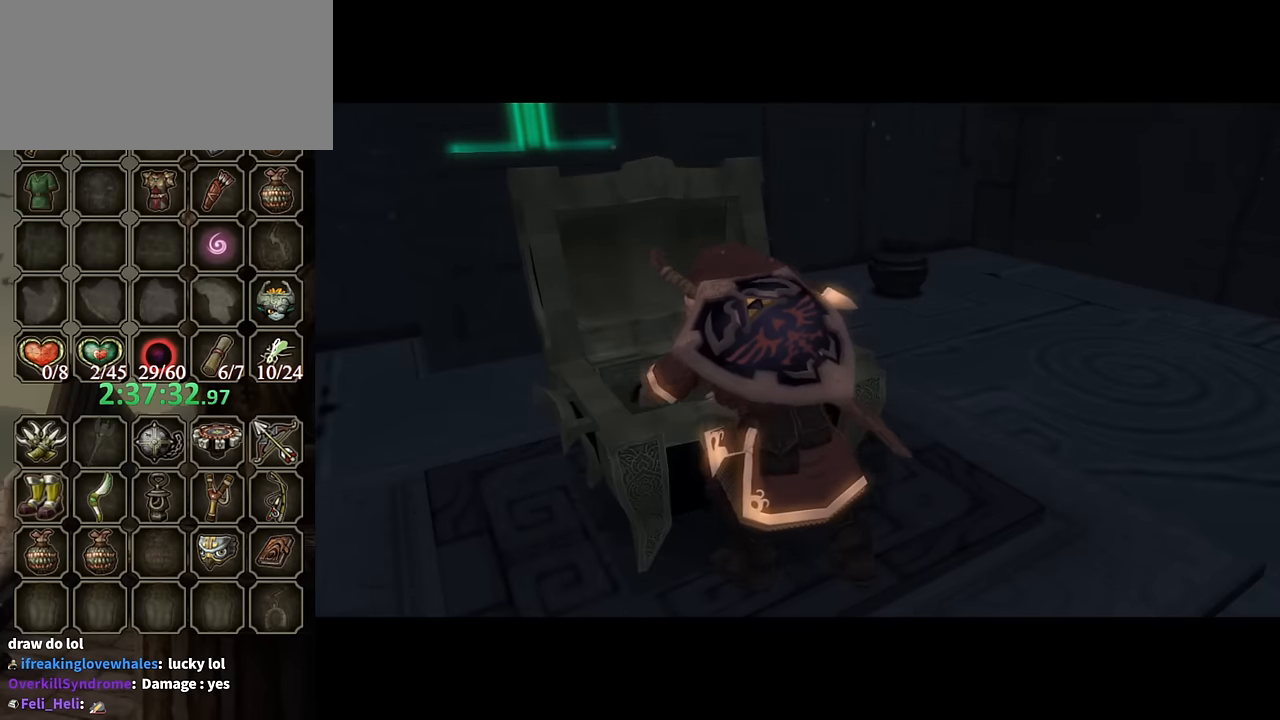
{"buttons": ["B"], "left_stick": "center", "right_stick": "center", "events": [[267, "A", "up"], [500, "B", "down"]]}
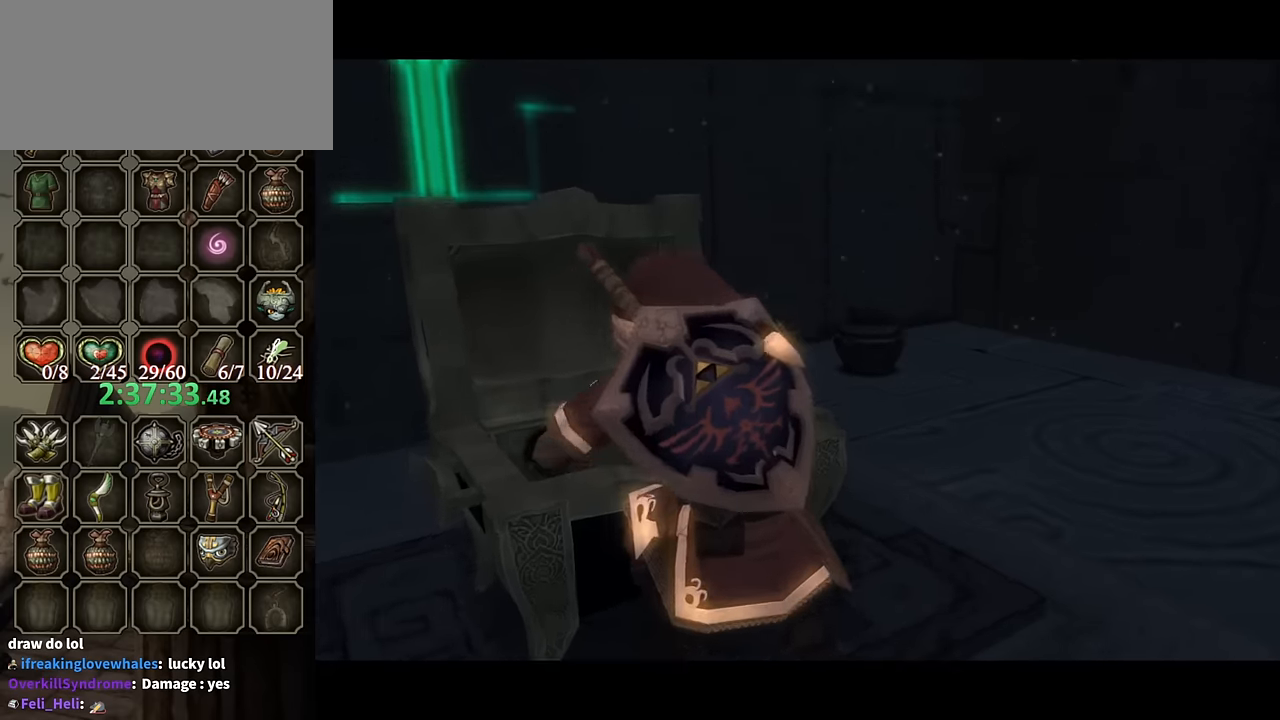
{"buttons": ["B"], "left_stick": "center", "right_stick": "center", "events": []}
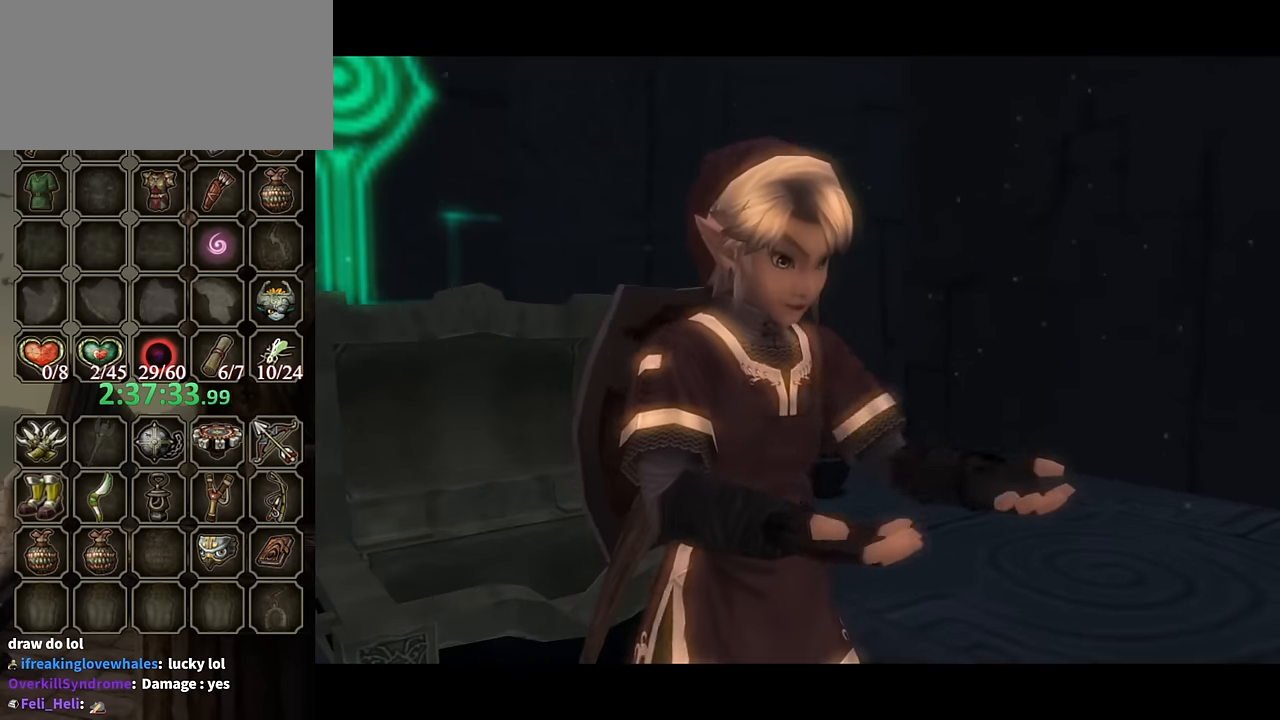
{"buttons": ["B"], "left_stick": "center", "right_stick": "center", "events": []}
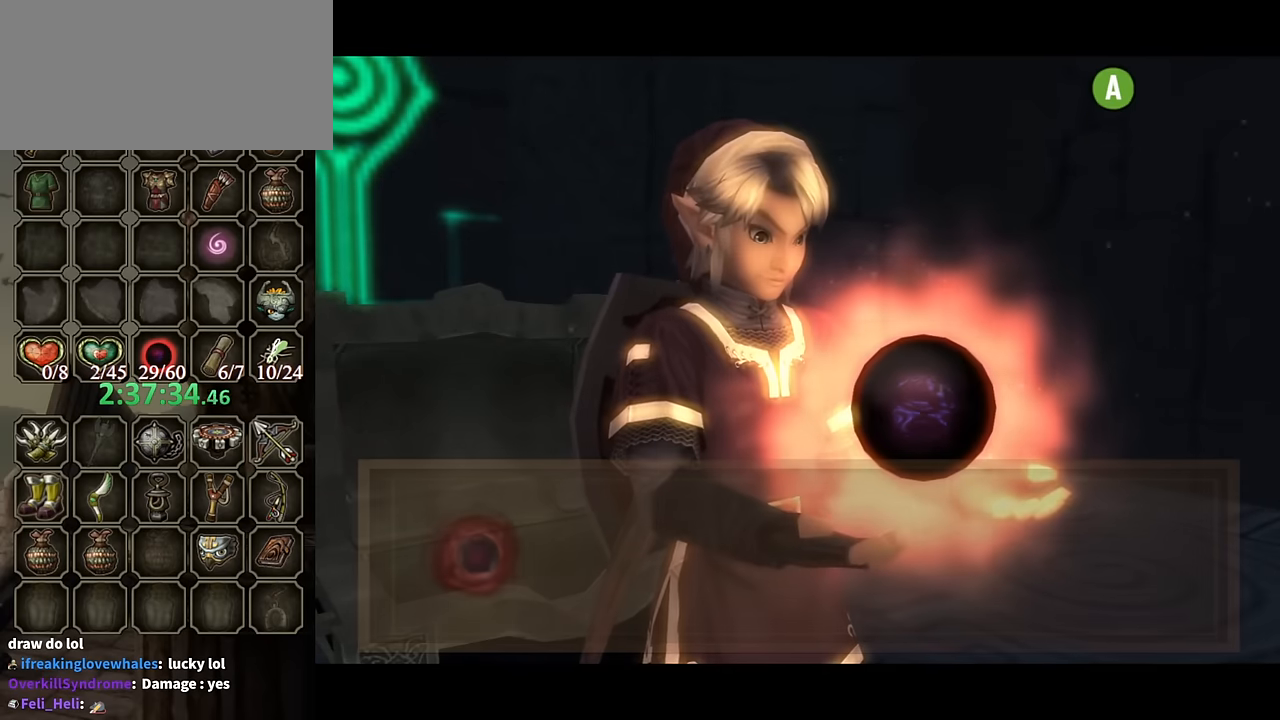
{"buttons": ["B"], "left_stick": "center", "right_stick": "center", "events": []}
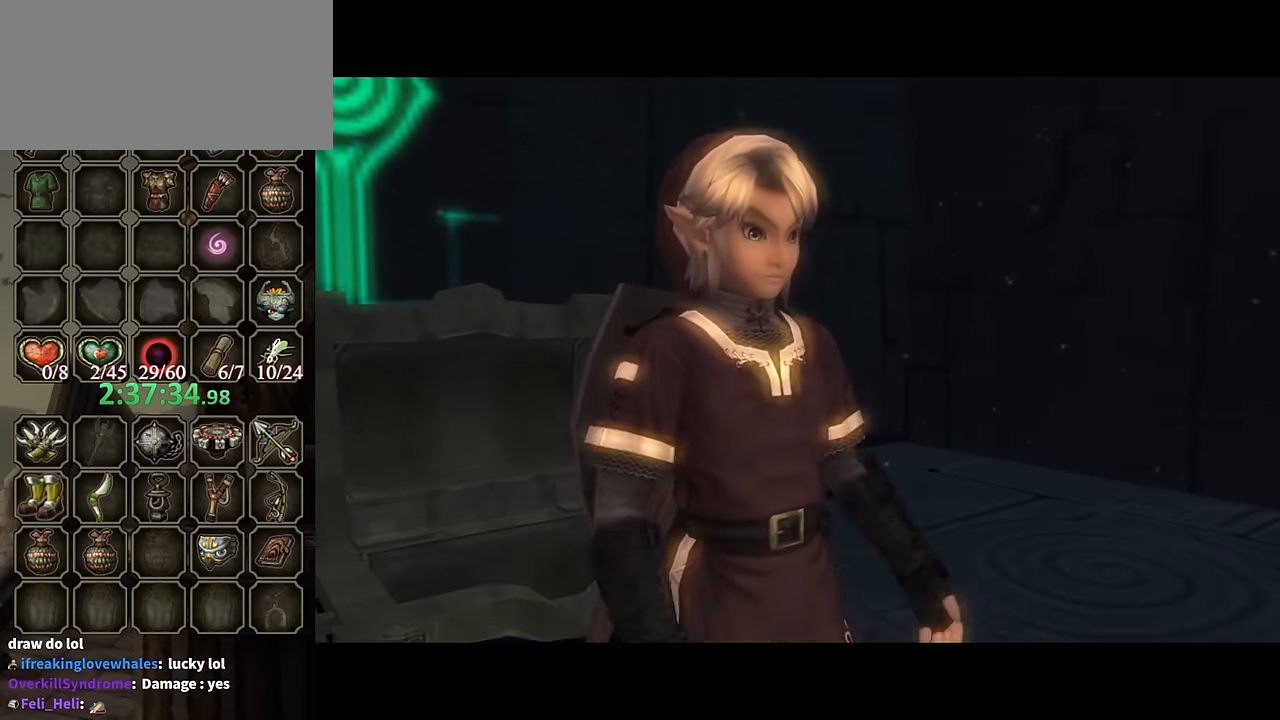
{"buttons": [], "left_stick": "down-left", "right_stick": "center", "events": [[67, "B", "up"], [100, "left_stick", "down-left"], [333, "A", "down"], [400, "A", "up"]]}
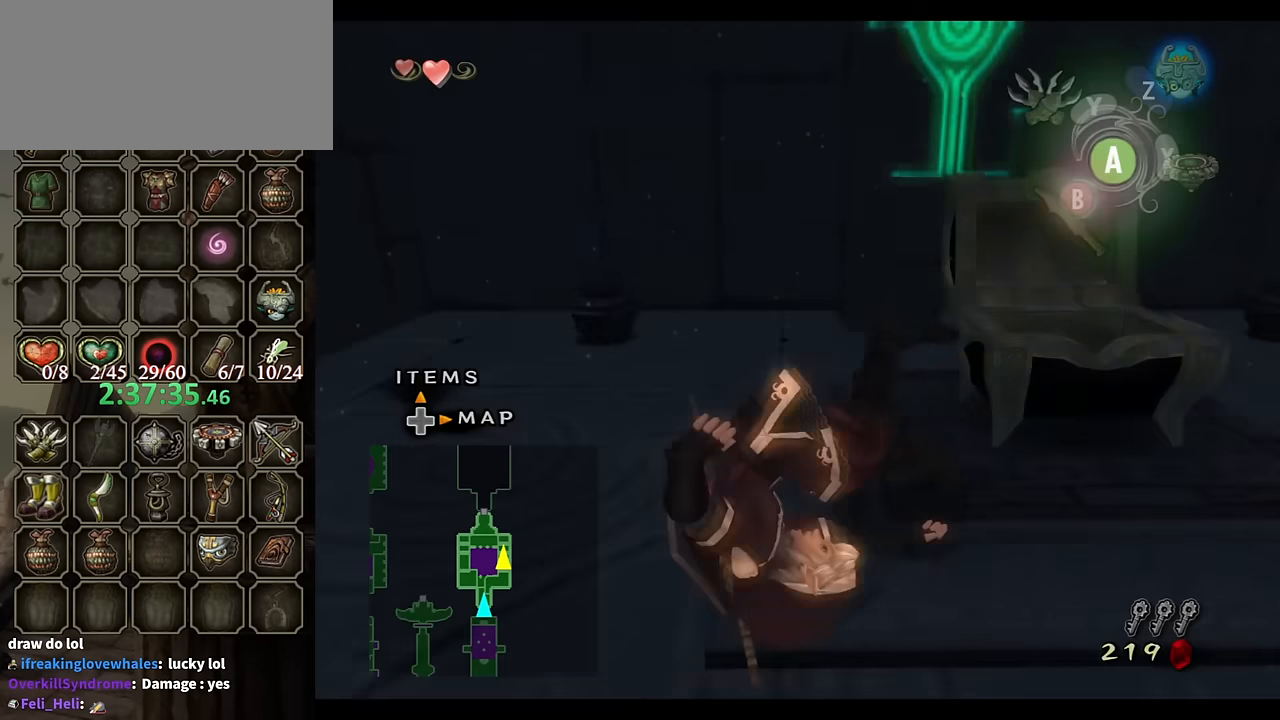
{"buttons": ["L1"], "left_stick": "center", "right_stick": "center", "events": [[33, "left_stick", "center"], [67, "L1", "down"]]}
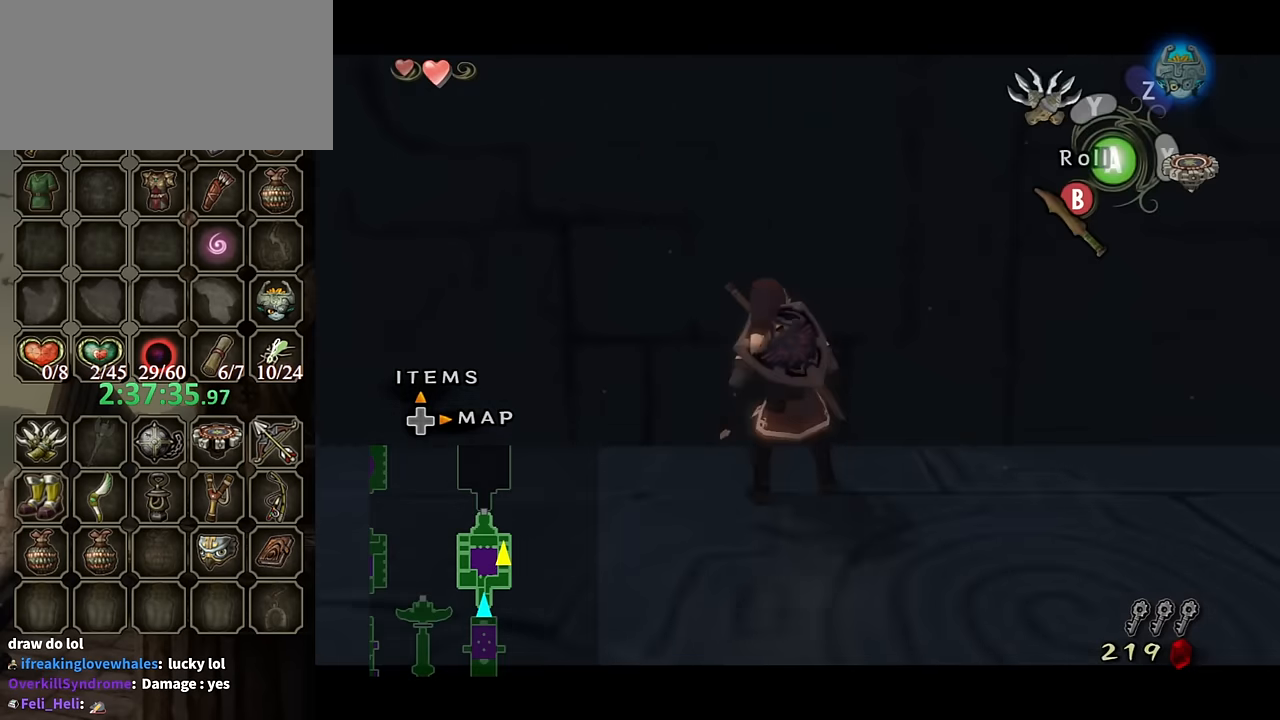
{"buttons": ["L1"], "left_stick": "left", "right_stick": "center", "events": [[67, "left_stick", "left"], [267, "left_stick", "down-left"], [467, "left_stick", "left"]]}
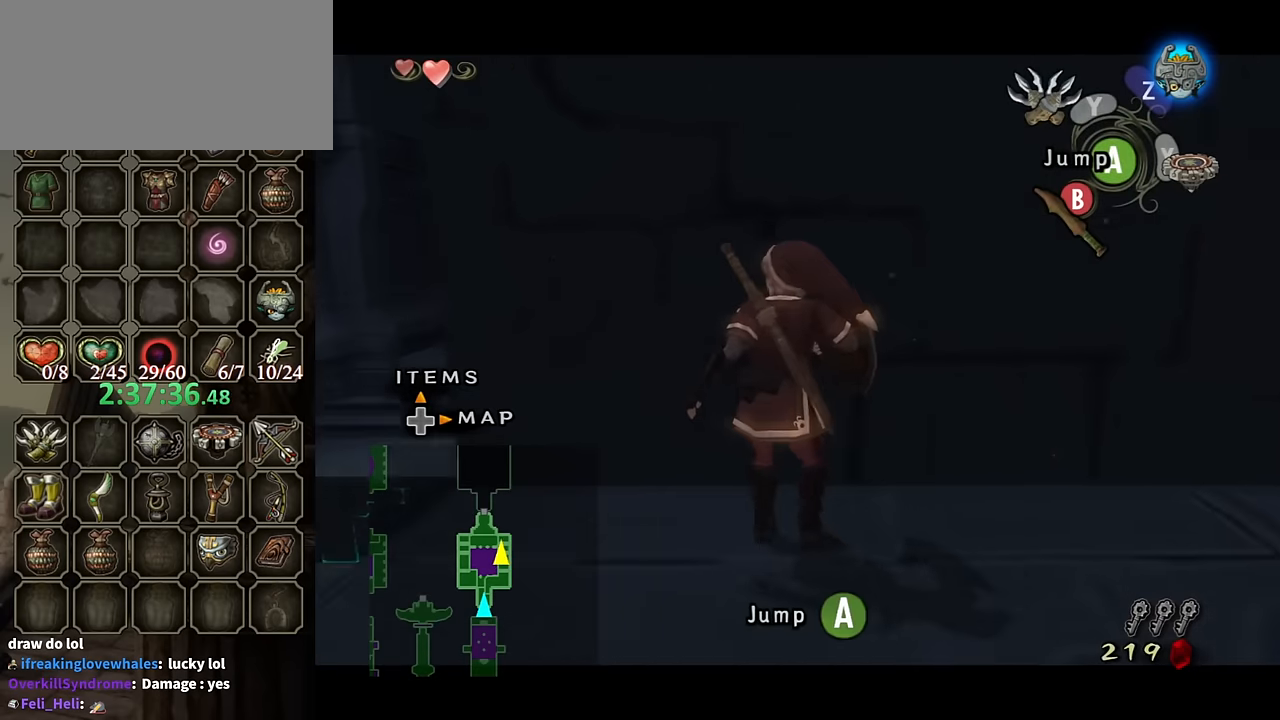
{"buttons": ["L1"], "left_stick": "up-left", "right_stick": "center", "events": [[300, "left_stick", "up-left"]]}
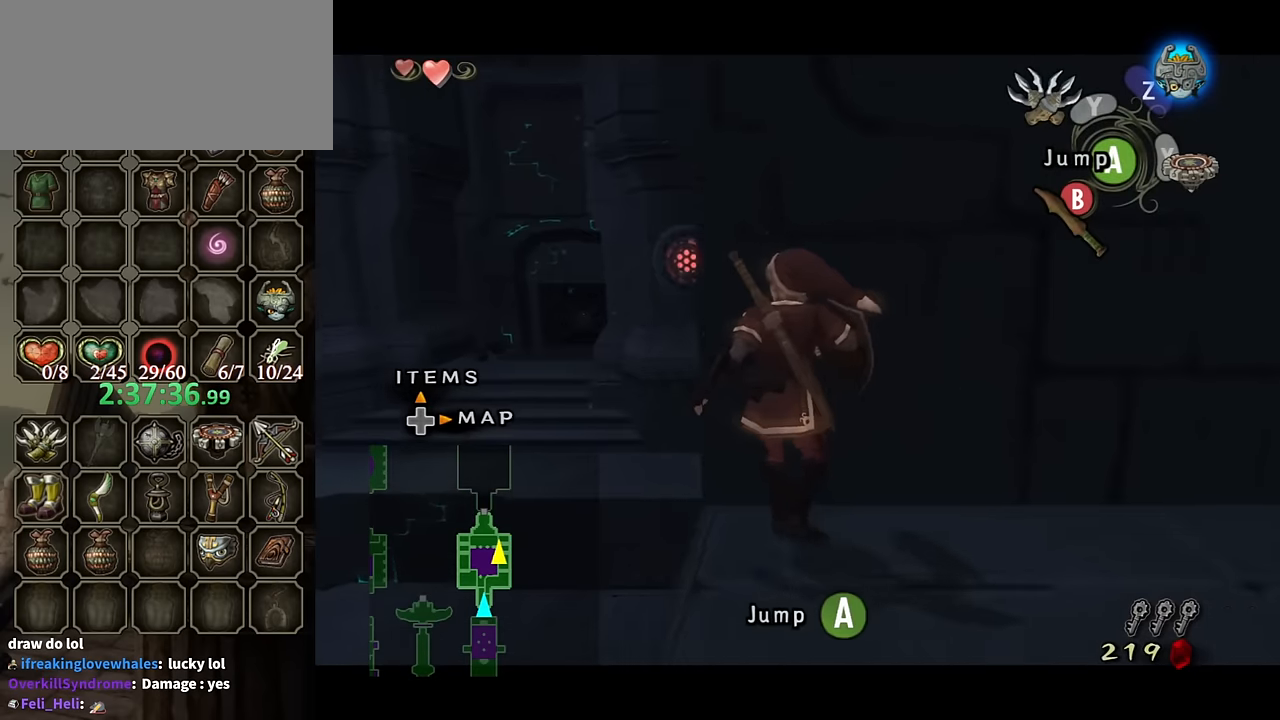
{"buttons": ["L1"], "left_stick": "center", "right_stick": "center", "events": [[200, "left_stick", "center"]]}
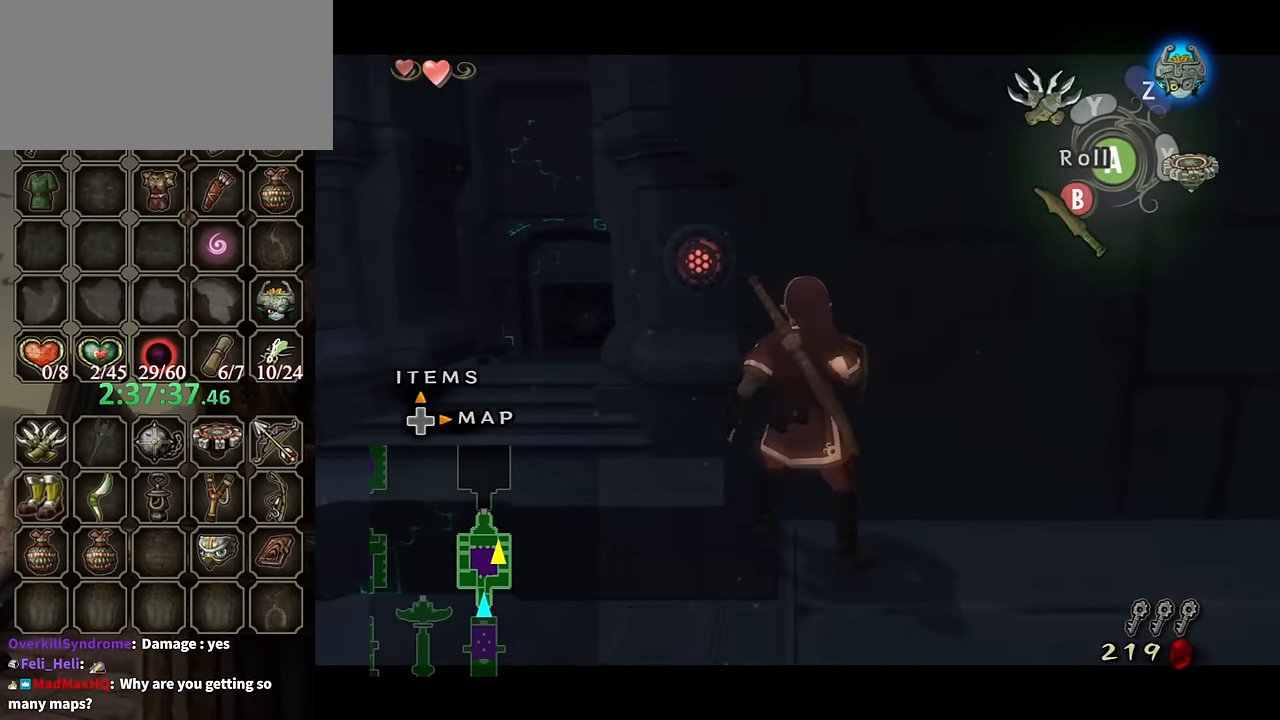
{"buttons": ["Y"], "left_stick": "center", "right_stick": "center", "events": [[167, "L1", "up"], [333, "right_stick", "up"], [400, "right_stick", "center"], [467, "Y", "down"]]}
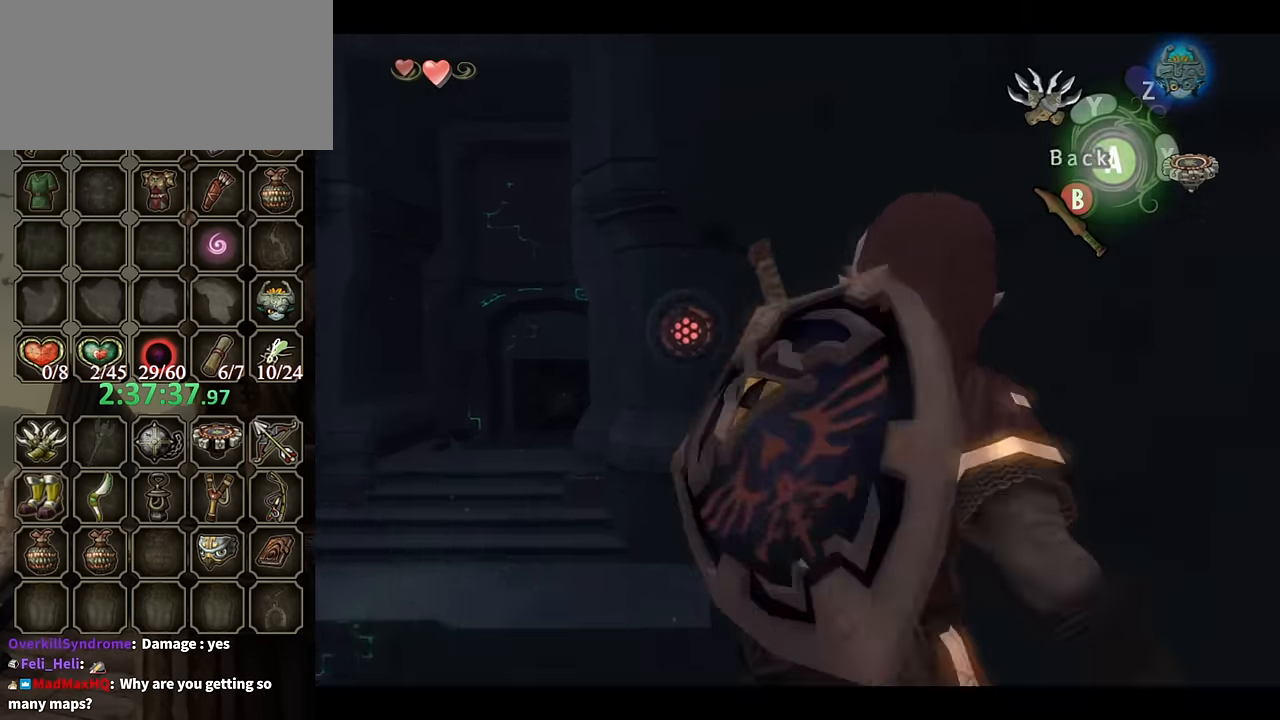
{"buttons": [], "left_stick": "center", "right_stick": "center", "events": [[267, "left_stick", "left"], [433, "Y", "up"], [467, "left_stick", "center"]]}
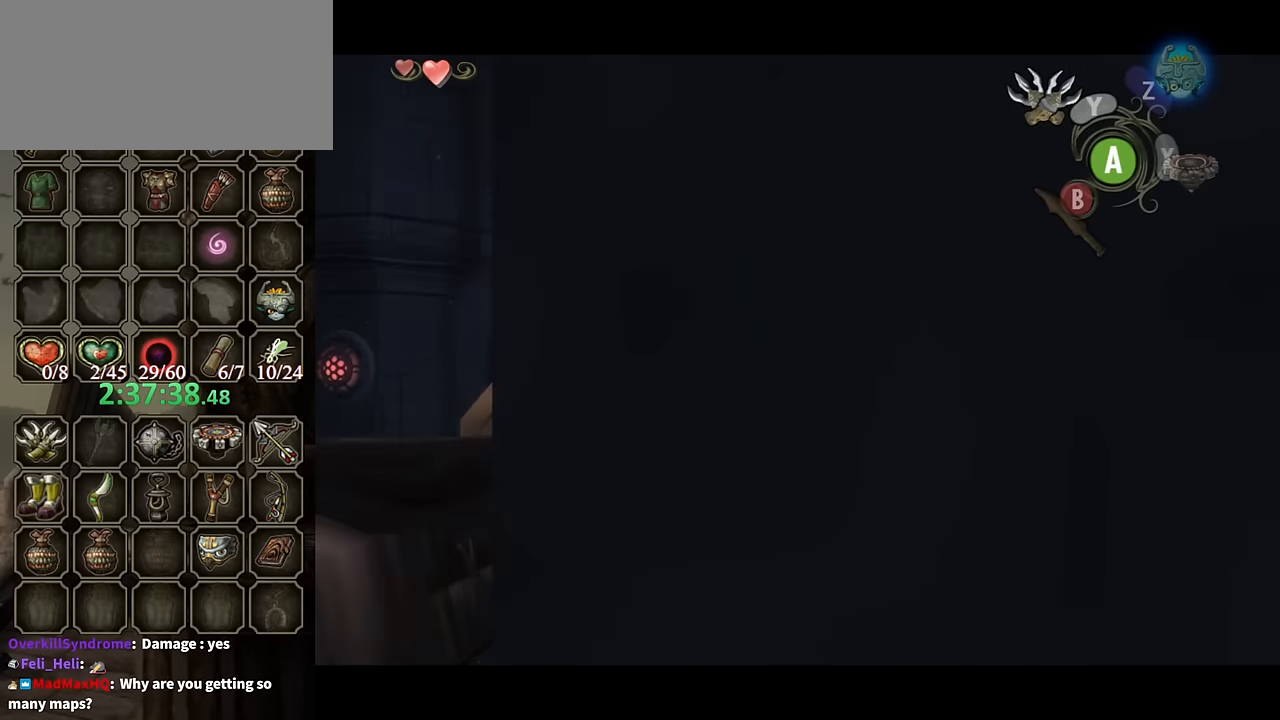
{"buttons": [], "left_stick": "center", "right_stick": "center", "events": []}
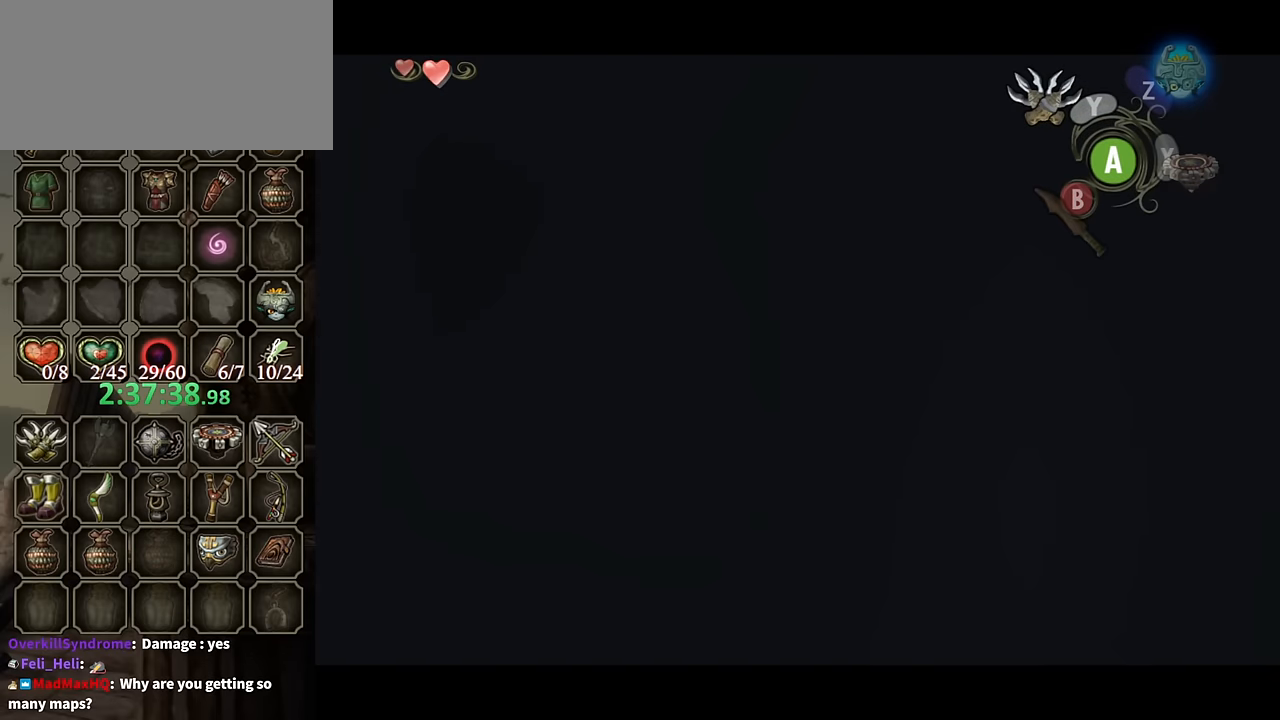
{"buttons": [], "left_stick": "center", "right_stick": "center", "events": []}
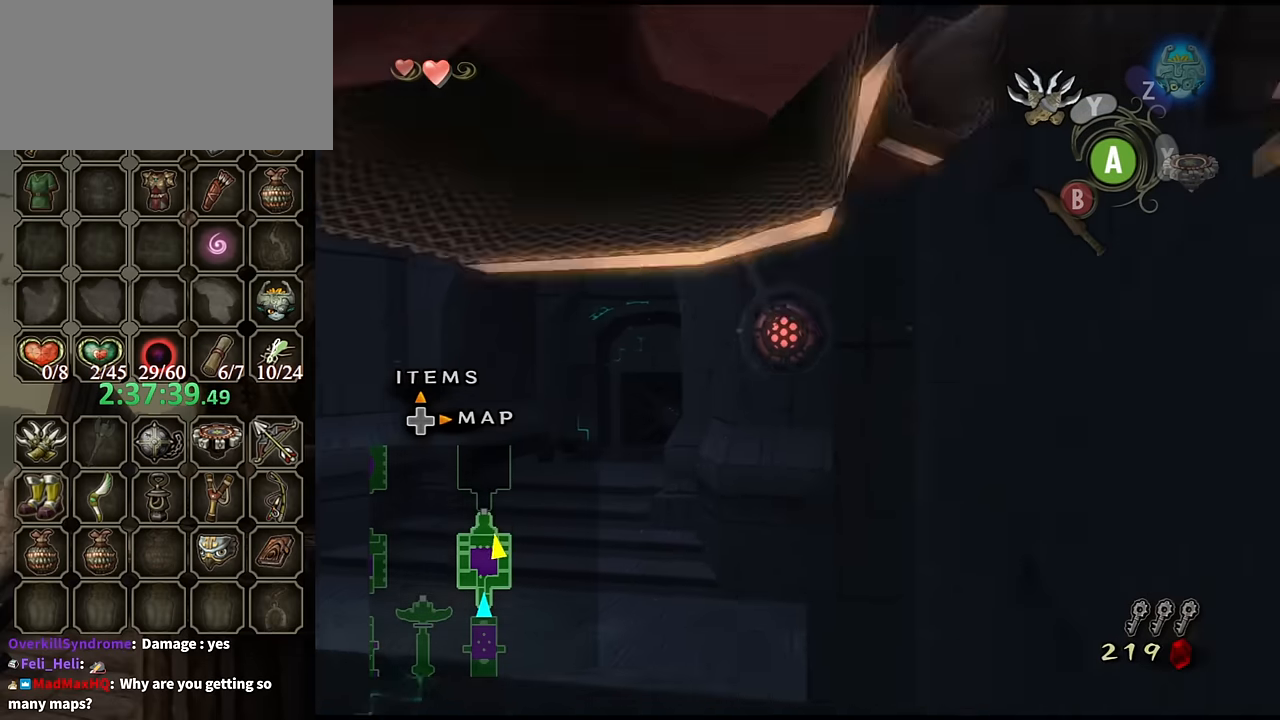
{"buttons": [], "left_stick": "center", "right_stick": "center", "events": []}
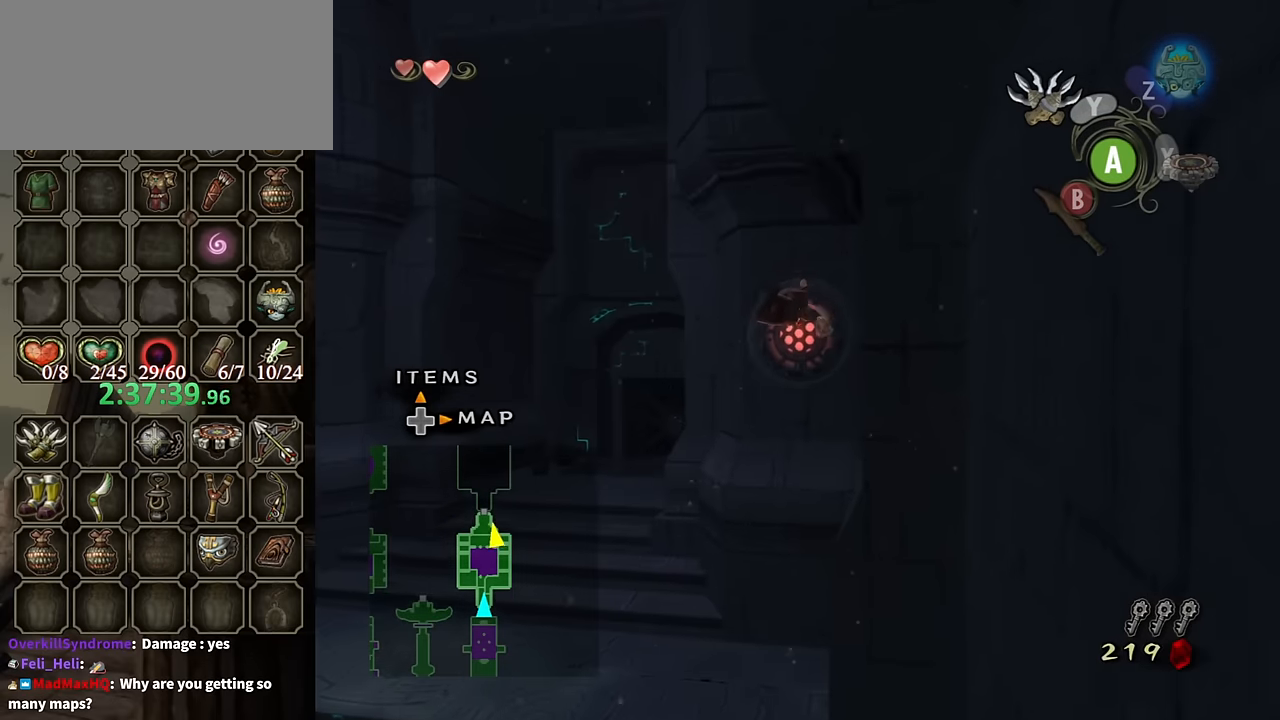
{"buttons": ["A"], "left_stick": "center", "right_stick": "center", "events": [[167, "A", "down"], [233, "A", "up"], [300, "A", "down"], [367, "A", "up"], [467, "A", "down"]]}
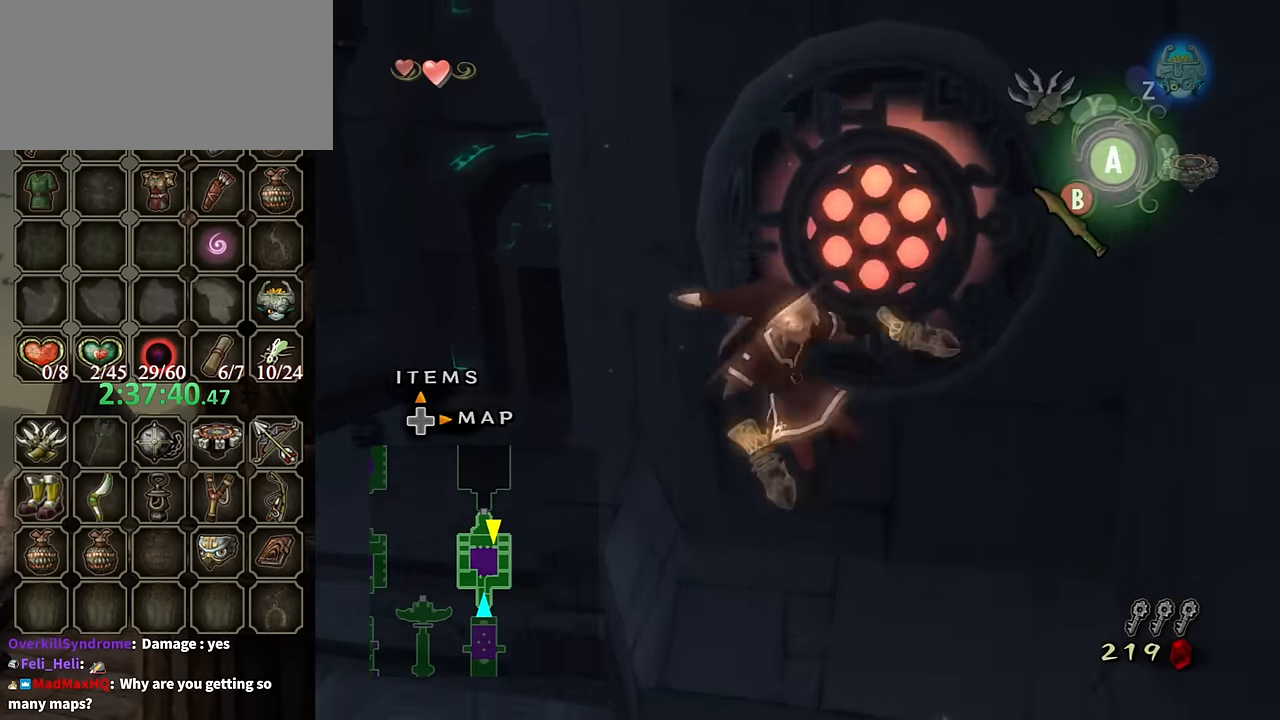
{"buttons": [], "left_stick": "center", "right_stick": "center", "events": [[33, "A", "up"], [100, "A", "down"], [133, "A", "up"], [200, "A", "down"], [233, "A", "up"]]}
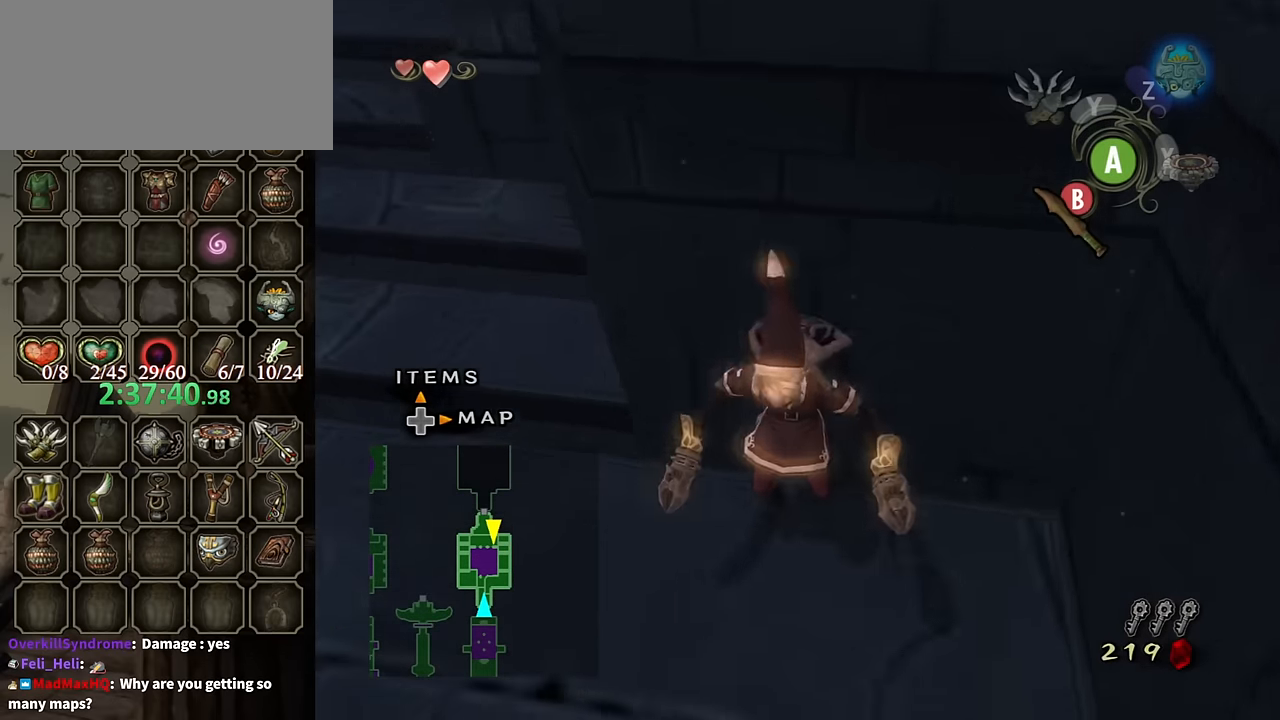
{"buttons": [], "left_stick": "up-left", "right_stick": "center", "events": [[100, "left_stick", "up-left"], [400, "A", "down"], [467, "A", "up"]]}
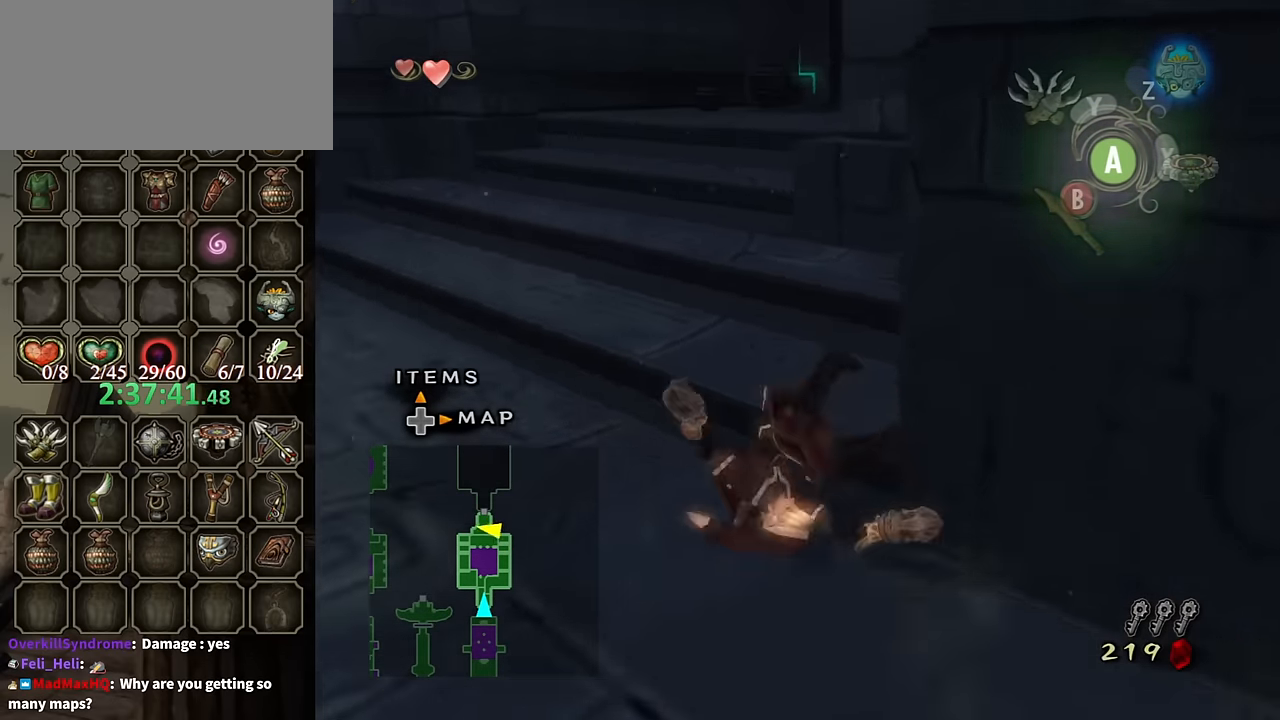
{"buttons": [], "left_stick": "up", "right_stick": "center", "events": [[67, "left_stick", "up"]]}
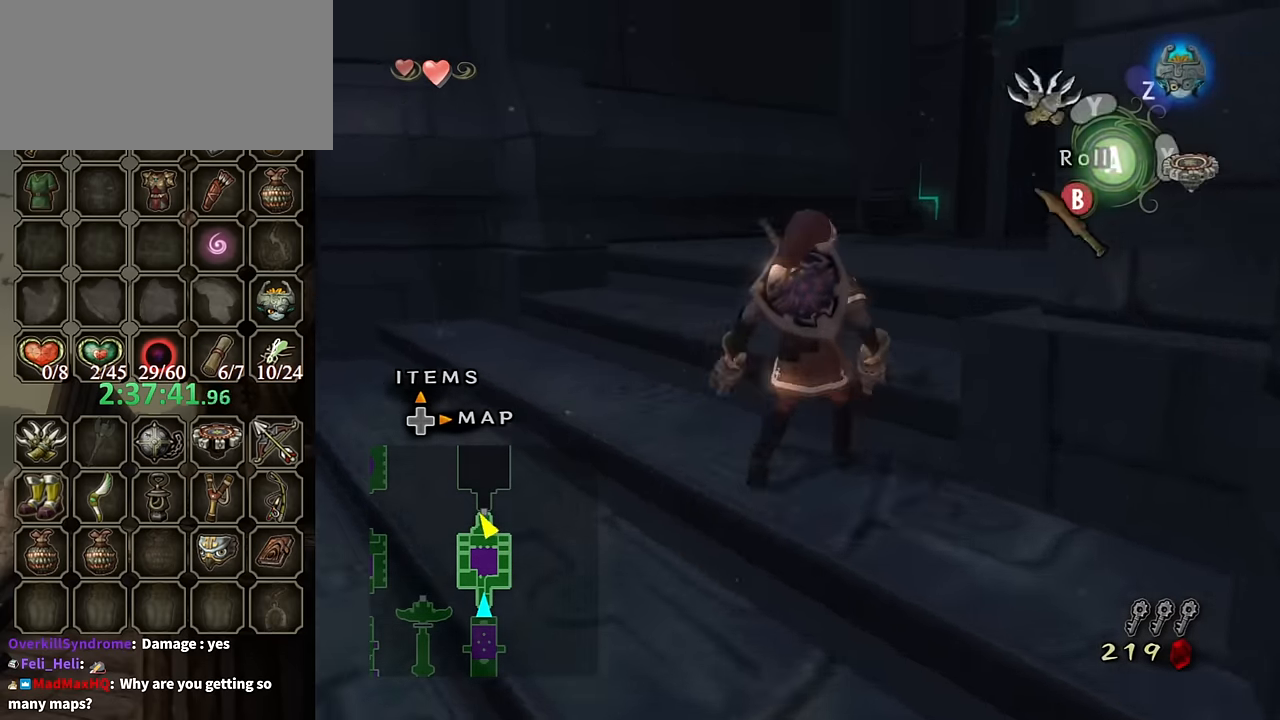
{"buttons": [], "left_stick": "up", "right_stick": "center", "events": [[67, "A", "down"], [133, "A", "up"], [233, "right_stick", "left"], [367, "right_stick", "center"]]}
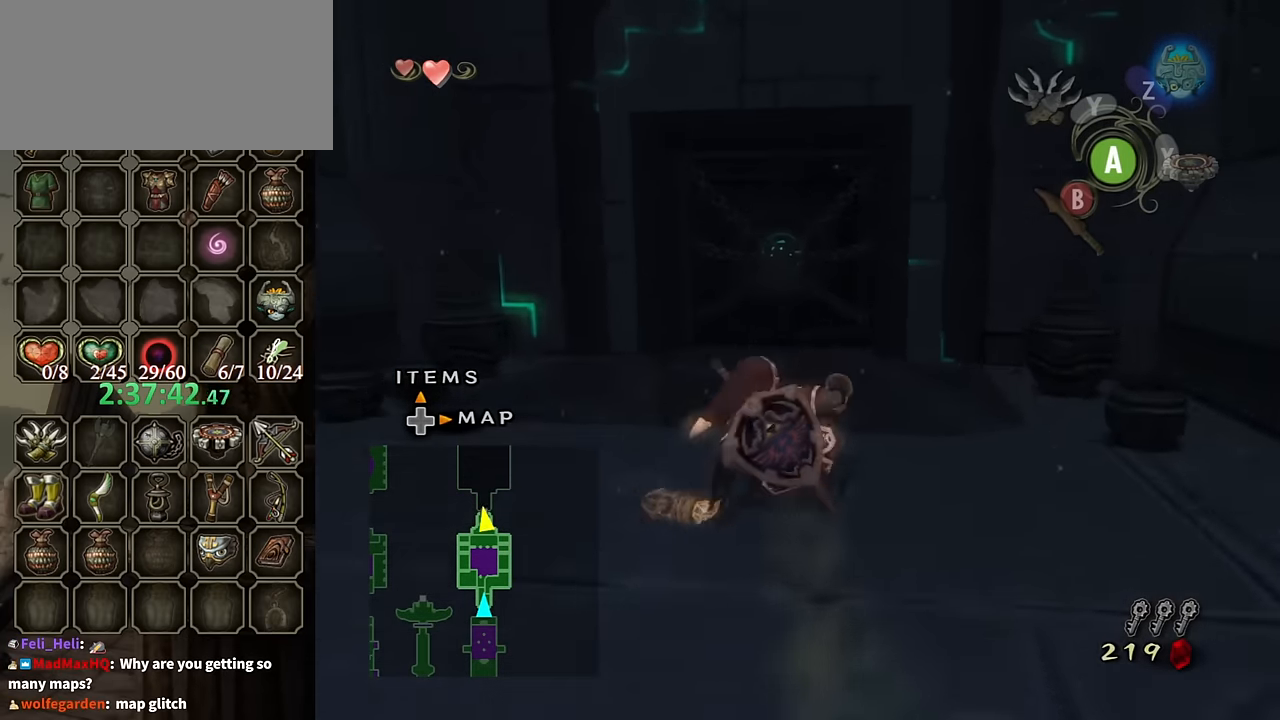
{"buttons": [], "left_stick": "up", "right_stick": "center", "events": [[233, "A", "down"], [333, "A", "up"], [400, "A", "down"], [433, "A", "up"]]}
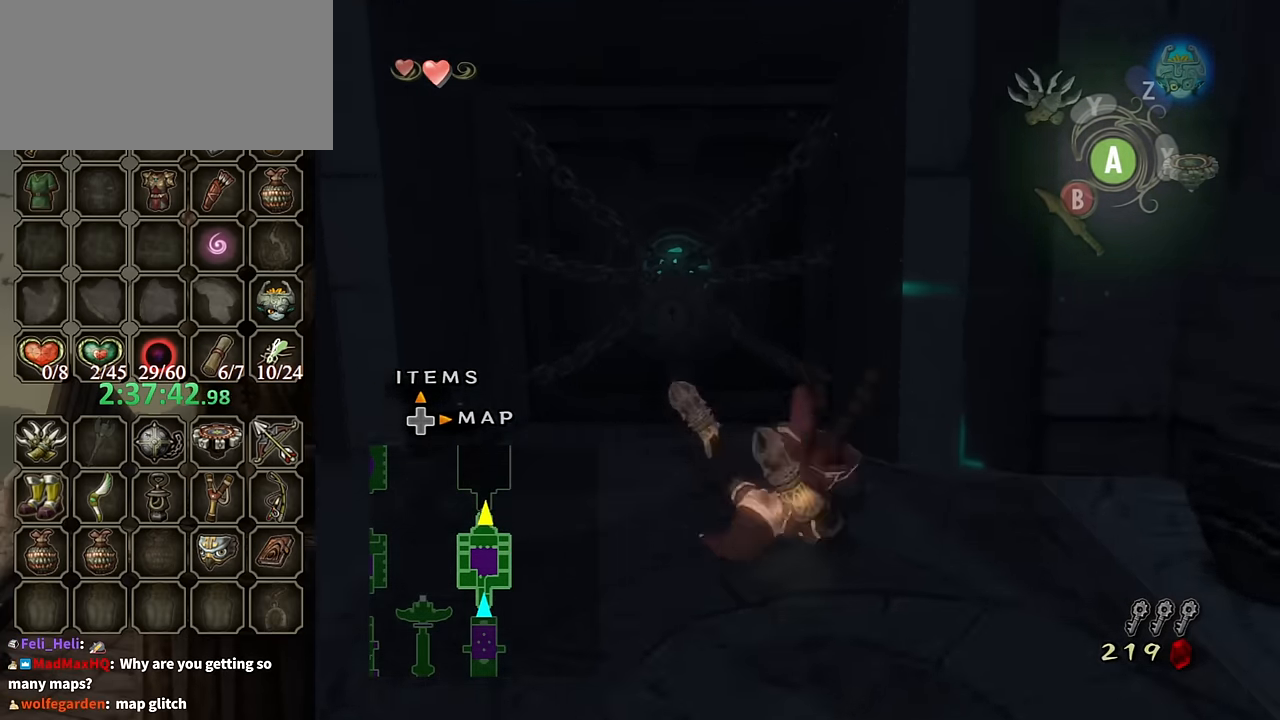
{"buttons": ["A"], "left_stick": "center", "right_stick": "center", "events": [[400, "A", "down"], [400, "left_stick", "center"], [433, "A", "up"], [500, "A", "down"]]}
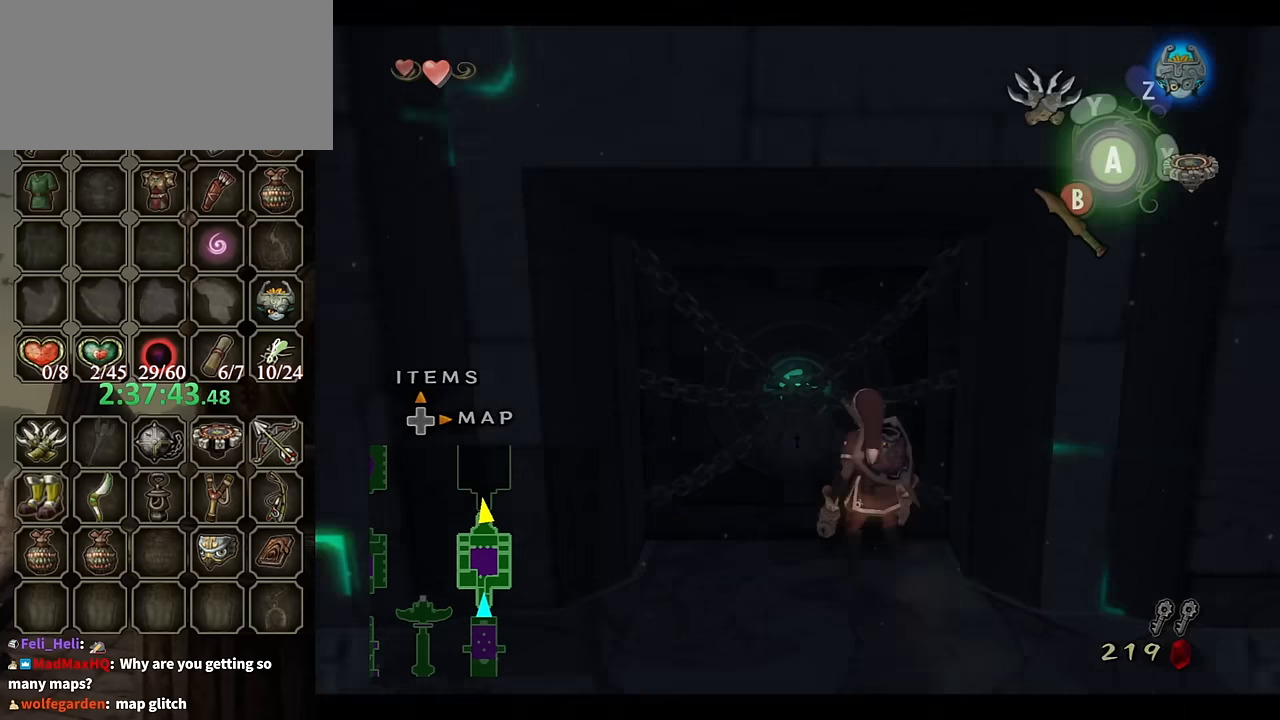
{"buttons": [], "left_stick": "center", "right_stick": "center", "events": [[33, "A", "up"]]}